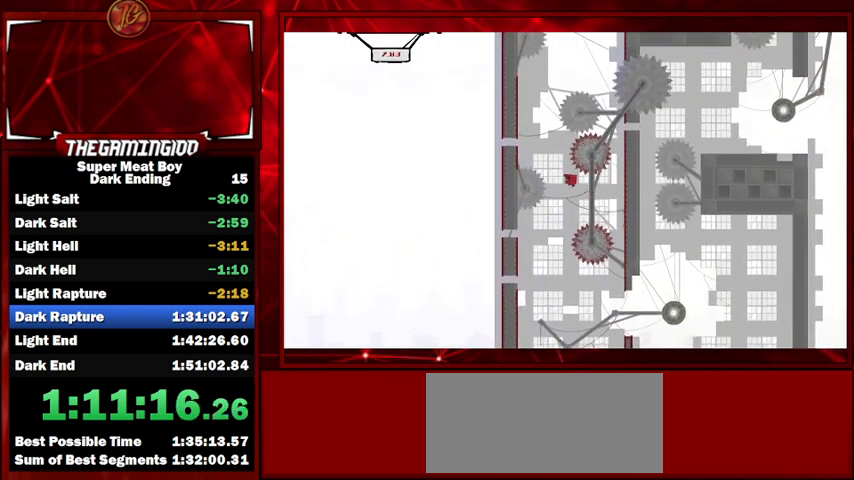
Gameplay with keyboard; each line is a JSON object with the keys held at the frame after it. "events" lists presses ("down") and releases ("up") of "left", "p", "right", "shift" and "space" between this image and that frame as [ms after this image, input, new state], when the widget could be followed in between. No other keys are recorded. Mouse input is not recorded.
{"keys": ["left", "shift", "space"], "events": [[367, "space", "up"], [467, "space", "down"]]}
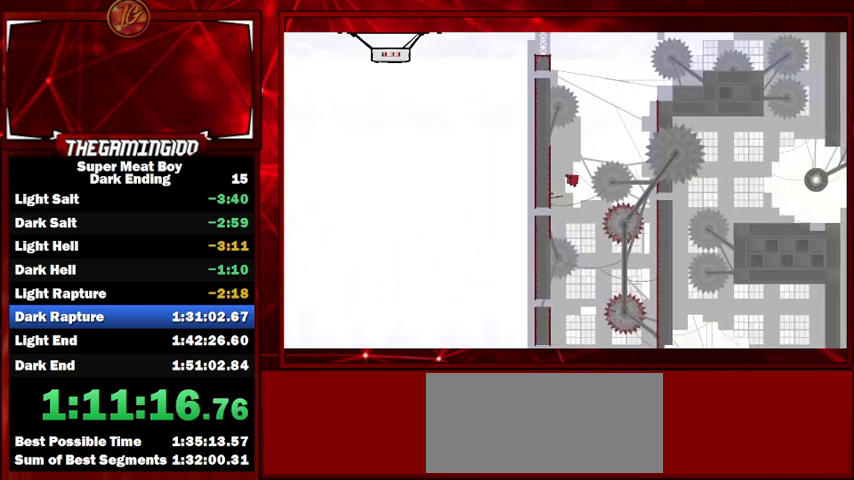
{"keys": ["right", "shift", "space"], "events": [[200, "space", "up"], [433, "right", "down"], [467, "left", "up"], [467, "space", "down"]]}
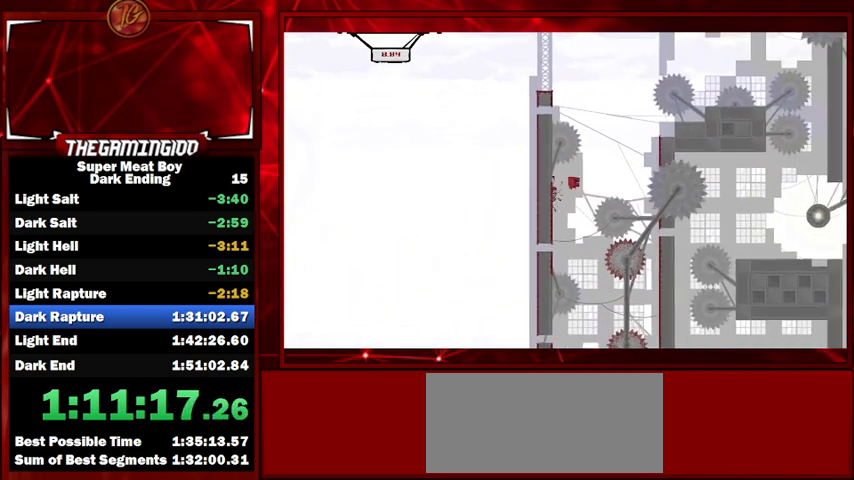
{"keys": ["left", "shift", "space"], "events": [[200, "space", "up"], [400, "left", "down"], [400, "right", "up"], [400, "space", "down"]]}
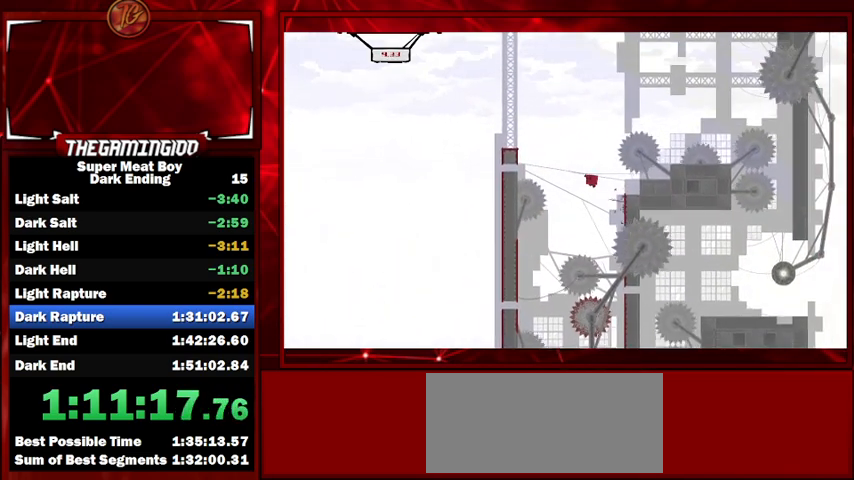
{"keys": ["right", "shift"], "events": [[367, "left", "up"], [400, "right", "down"], [400, "space", "up"]]}
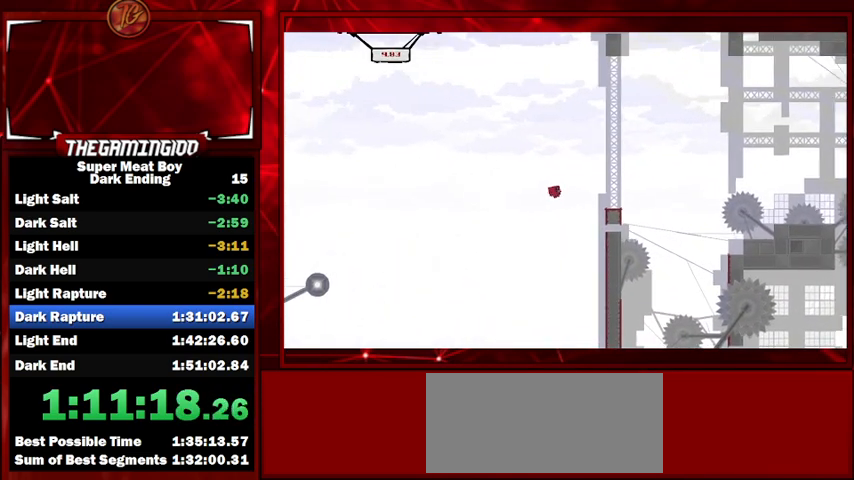
{"keys": ["right", "shift"], "events": []}
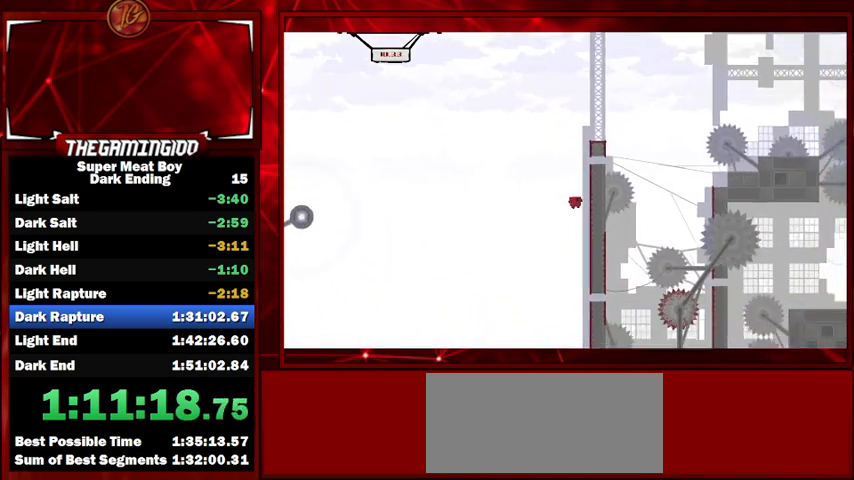
{"keys": ["left", "shift", "space"], "events": [[100, "space", "down"], [167, "left", "down"], [167, "right", "up"]]}
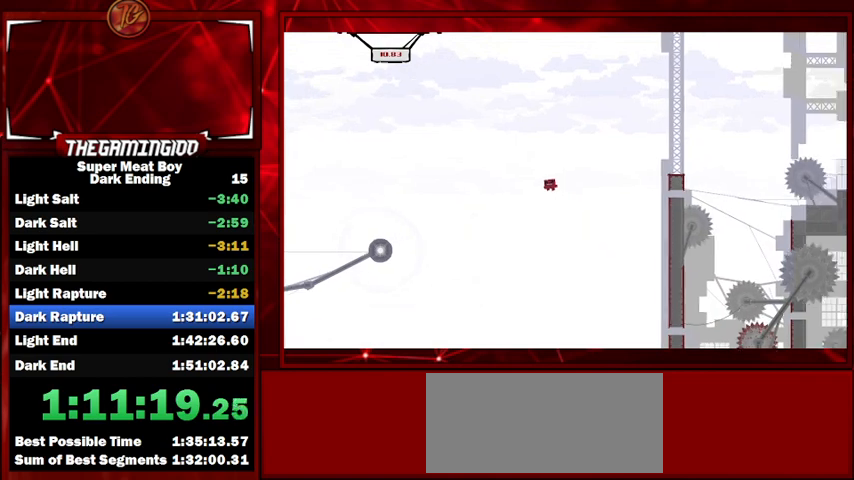
{"keys": ["left", "shift", "space"], "events": []}
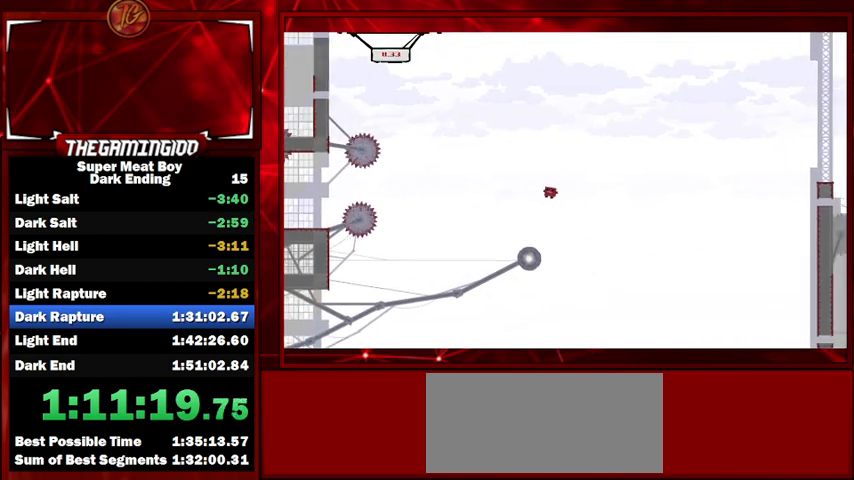
{"keys": ["left", "shift", "space"], "events": []}
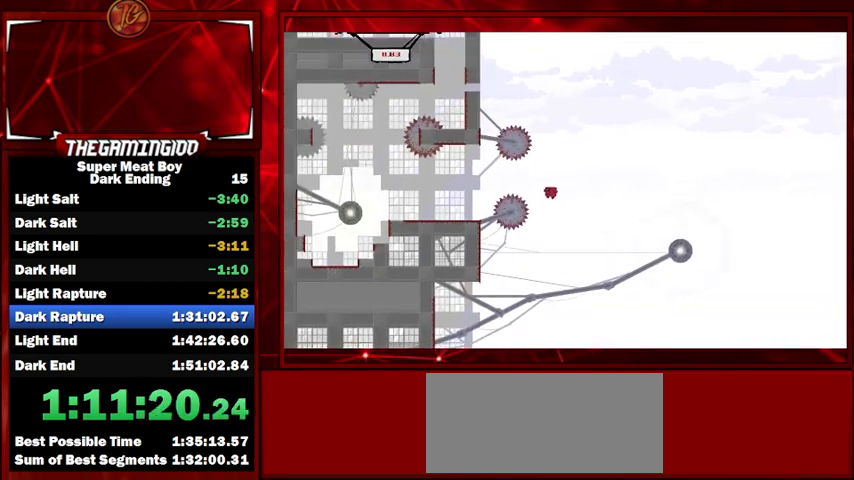
{"keys": ["left", "shift"], "events": [[333, "space", "up"]]}
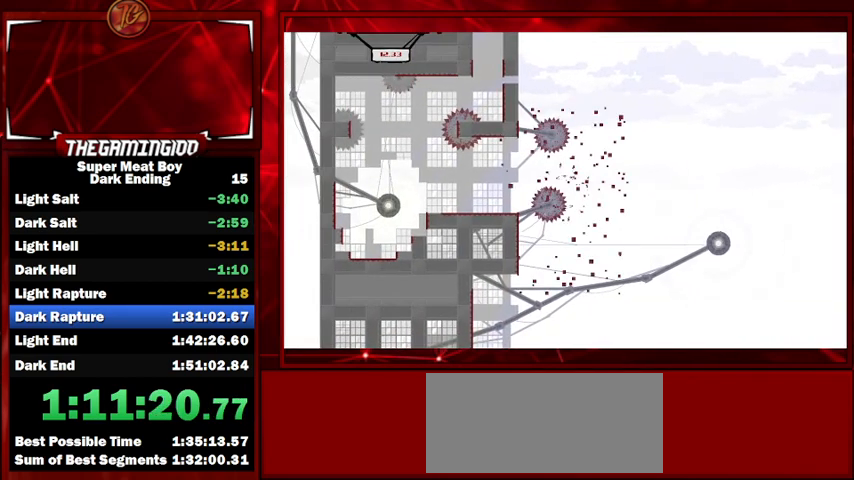
{"keys": ["shift"], "events": [[300, "left", "up"]]}
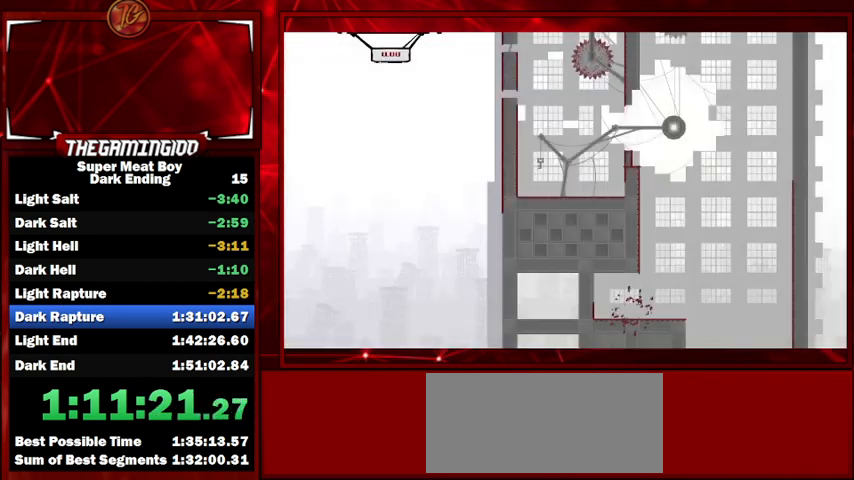
{"keys": ["right", "shift"], "events": [[200, "right", "down"]]}
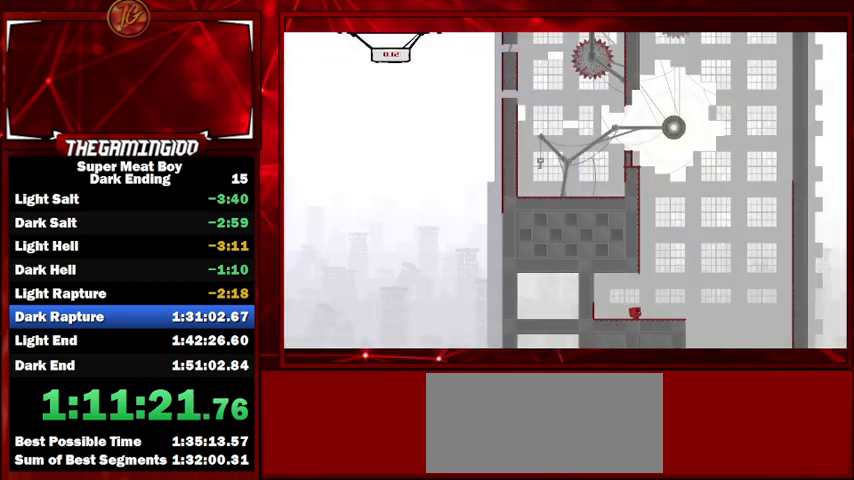
{"keys": ["left", "shift", "space"], "events": [[200, "left", "down"], [200, "right", "up"], [200, "space", "down"]]}
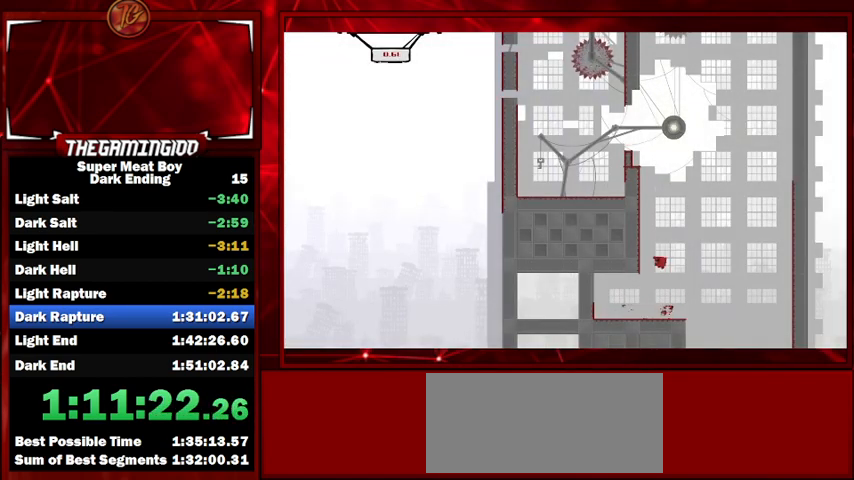
{"keys": ["left", "shift", "space"], "events": [[133, "space", "up"], [167, "space", "down"]]}
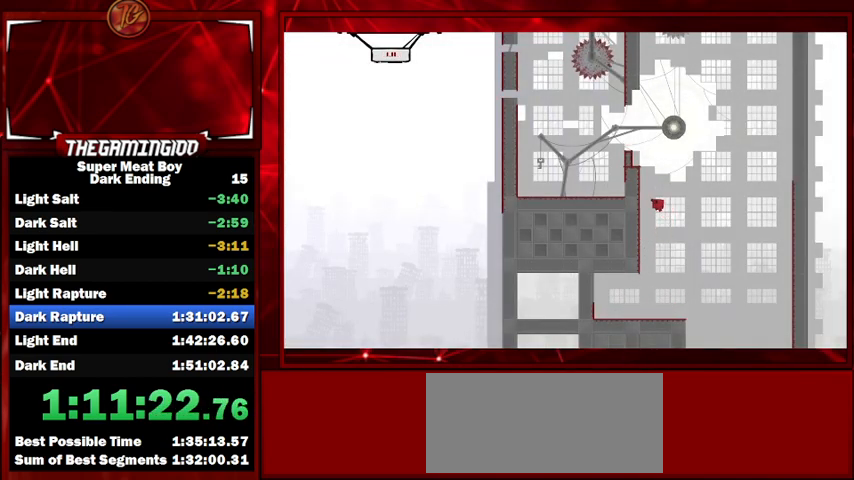
{"keys": ["left", "shift", "space"], "events": [[100, "space", "up"], [133, "space", "down"], [467, "space", "up"], [500, "space", "down"]]}
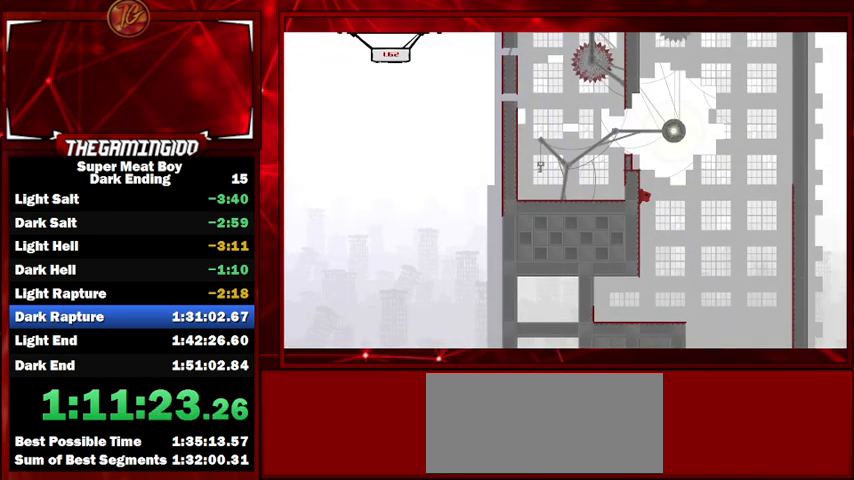
{"keys": ["left", "shift", "space"], "events": [[333, "space", "up"], [400, "space", "down"]]}
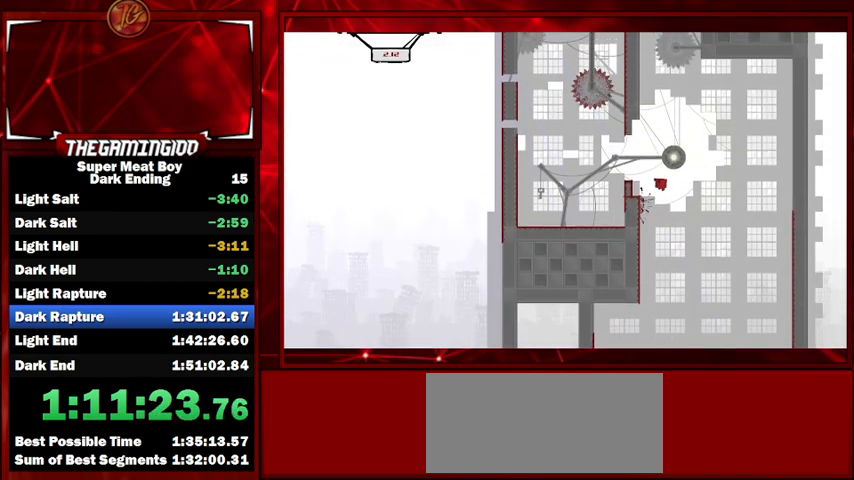
{"keys": ["left", "shift"], "events": [[167, "space", "up"], [233, "space", "down"], [400, "space", "up"]]}
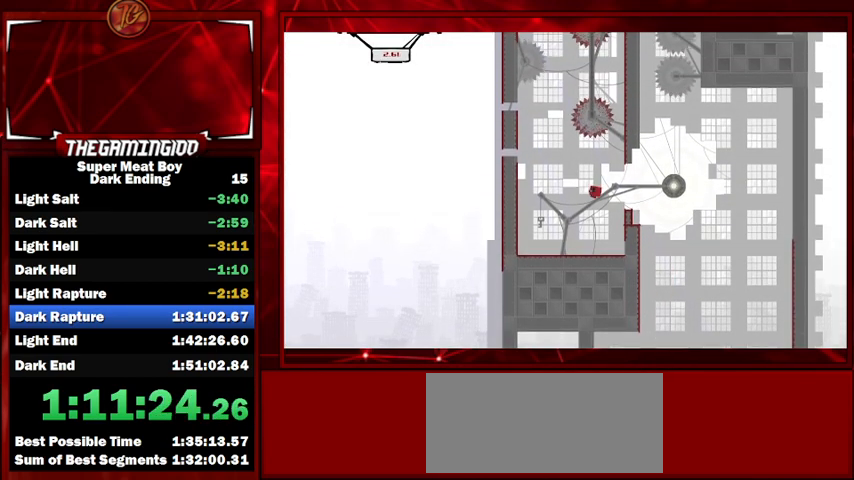
{"keys": ["left", "shift", "space"], "events": [[433, "space", "down"]]}
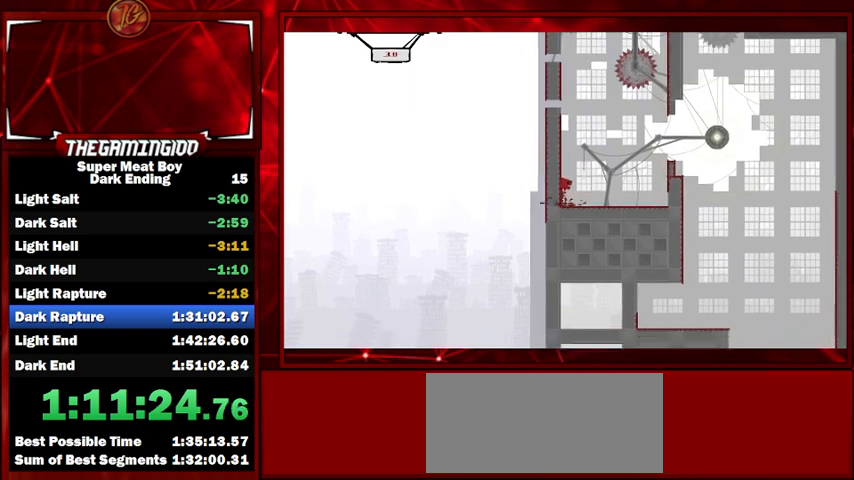
{"keys": ["left", "shift", "space"], "events": [[200, "space", "up"], [267, "space", "down"]]}
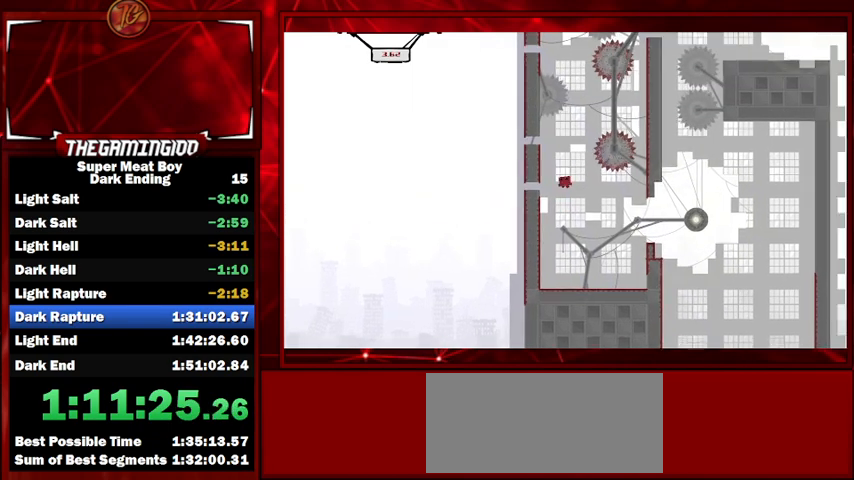
{"keys": ["right", "shift", "space"], "events": [[233, "space", "up"], [267, "right", "down"], [333, "left", "up"], [333, "space", "down"]]}
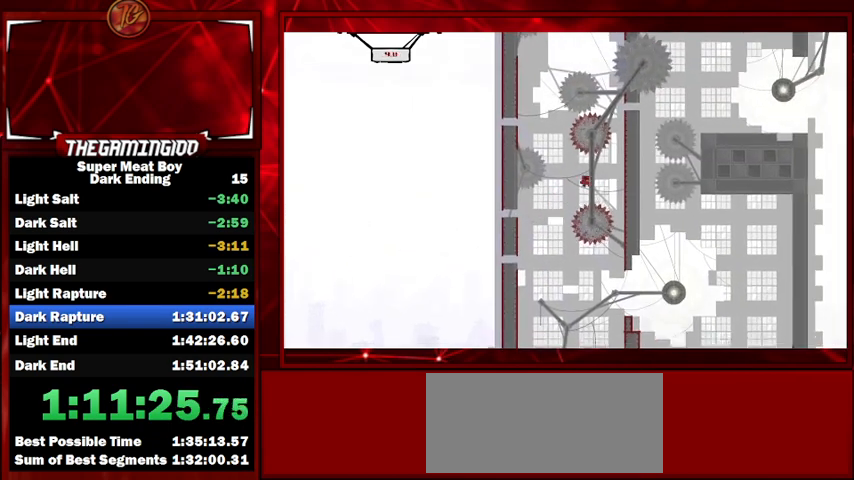
{"keys": ["left", "right", "shift", "space"], "events": [[100, "space", "up"], [467, "left", "down"], [467, "space", "down"]]}
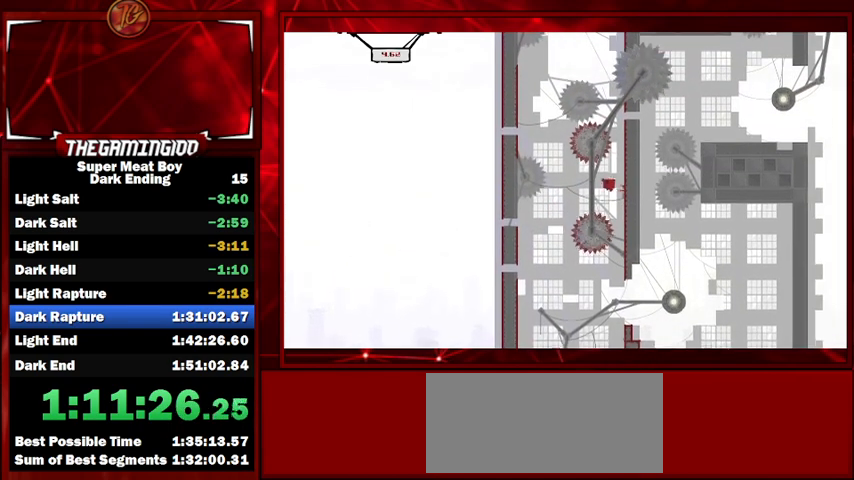
{"keys": ["left", "shift", "space"], "events": [[33, "right", "up"]]}
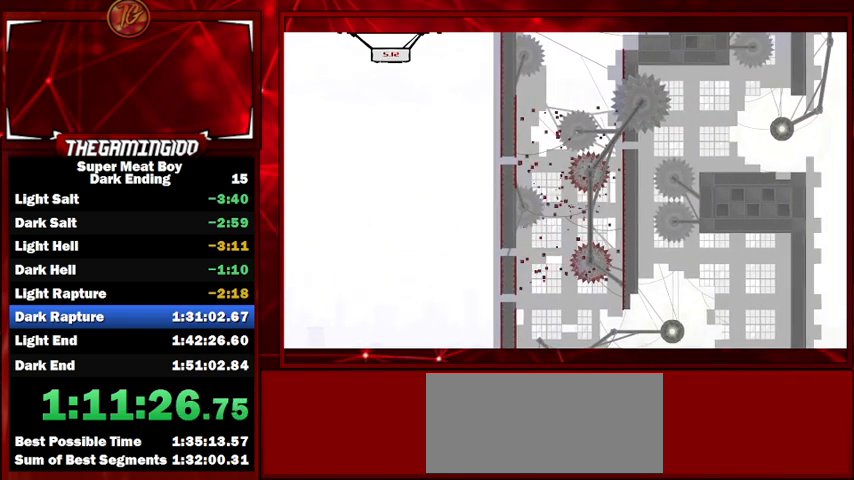
{"keys": ["right", "shift"], "events": [[33, "left", "up"], [33, "space", "up"], [267, "right", "down"]]}
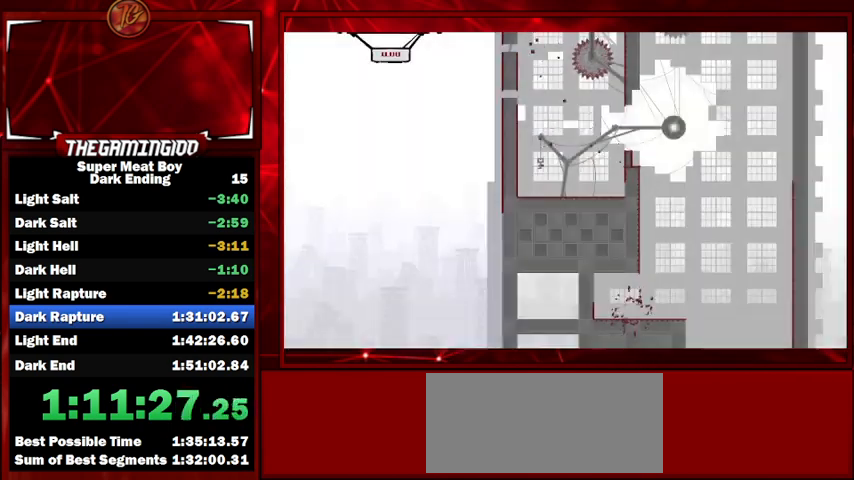
{"keys": ["right", "shift"], "events": []}
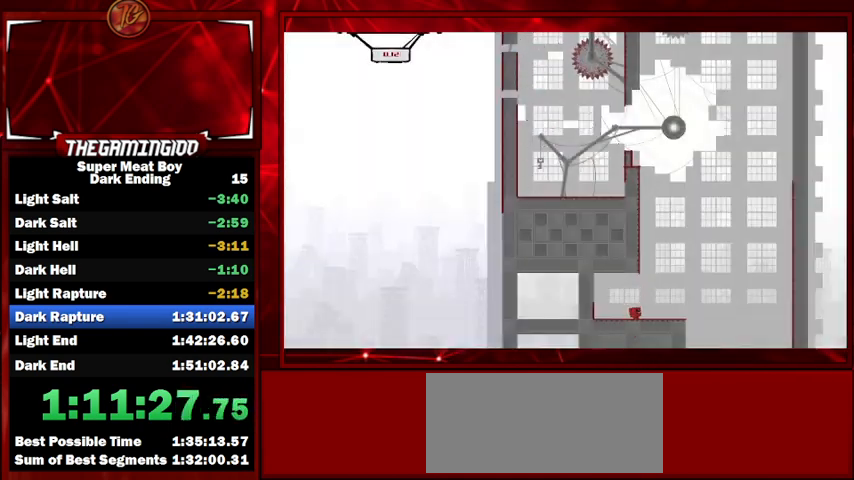
{"keys": ["left", "shift"], "events": [[100, "space", "down"], [167, "left", "down"], [167, "right", "up"], [500, "space", "up"]]}
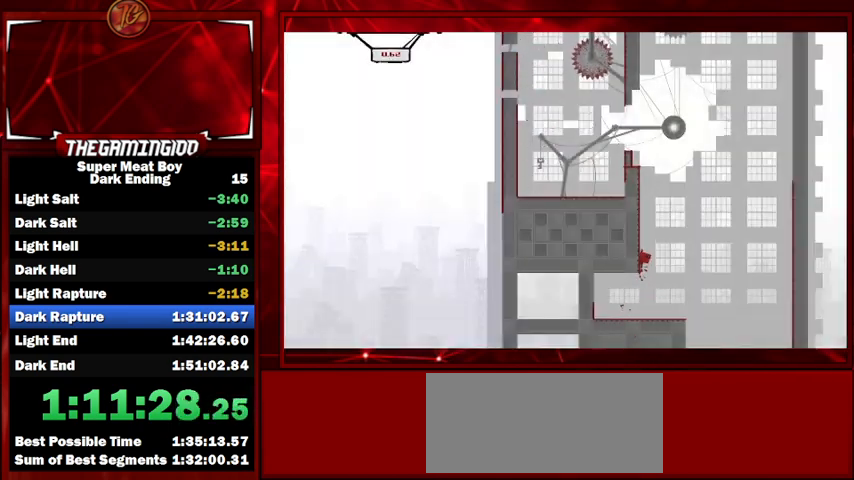
{"keys": ["left", "shift"], "events": [[33, "space", "down"], [500, "space", "up"]]}
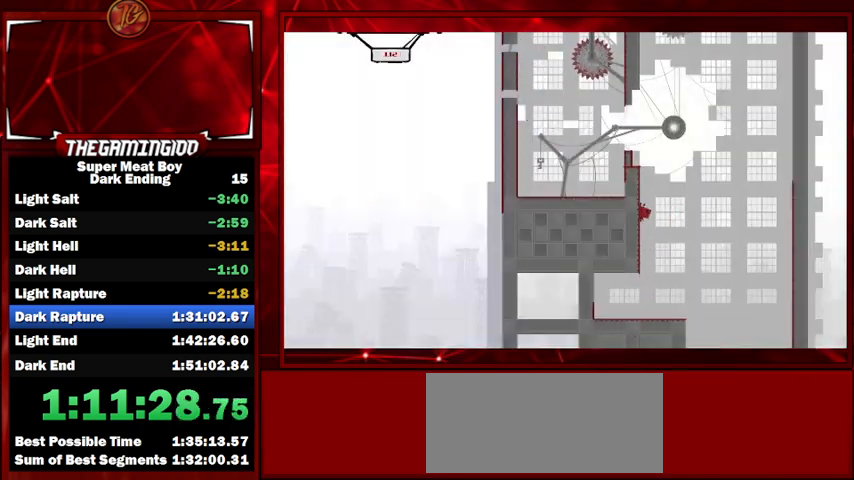
{"keys": ["left", "shift", "space"], "events": [[33, "space", "down"], [433, "space", "up"], [467, "space", "down"]]}
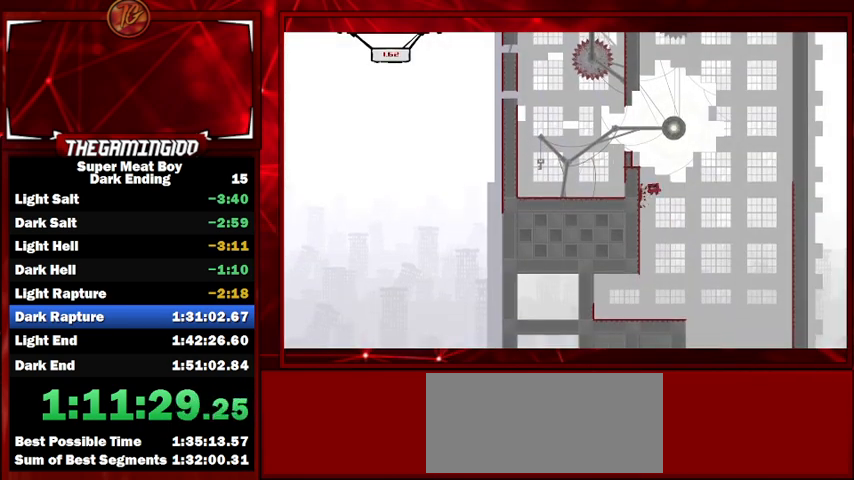
{"keys": ["left", "shift", "space"], "events": [[300, "space", "up"], [333, "space", "down"]]}
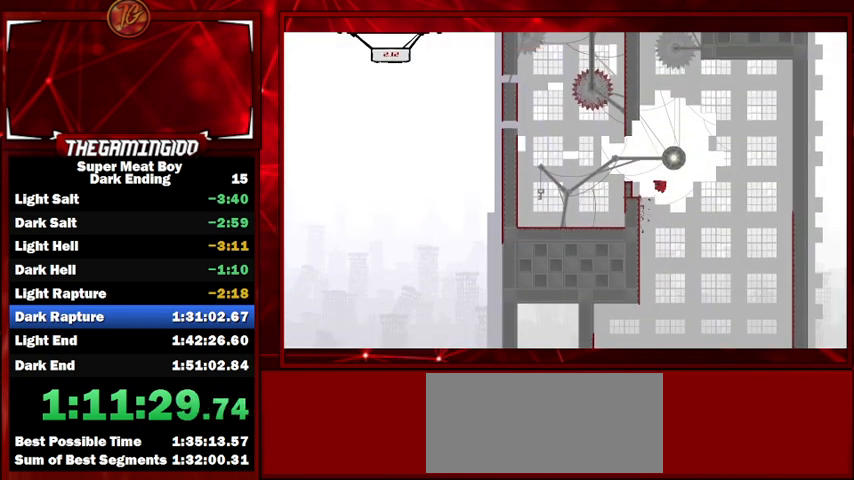
{"keys": ["left", "shift"], "events": [[200, "space", "up"], [233, "space", "down"], [400, "space", "up"]]}
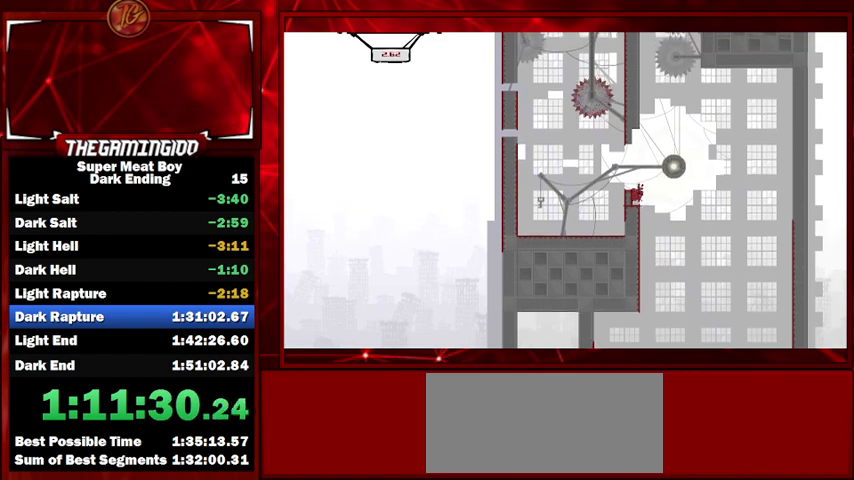
{"keys": ["left", "shift"], "events": [[200, "space", "down"], [233, "space", "up"]]}